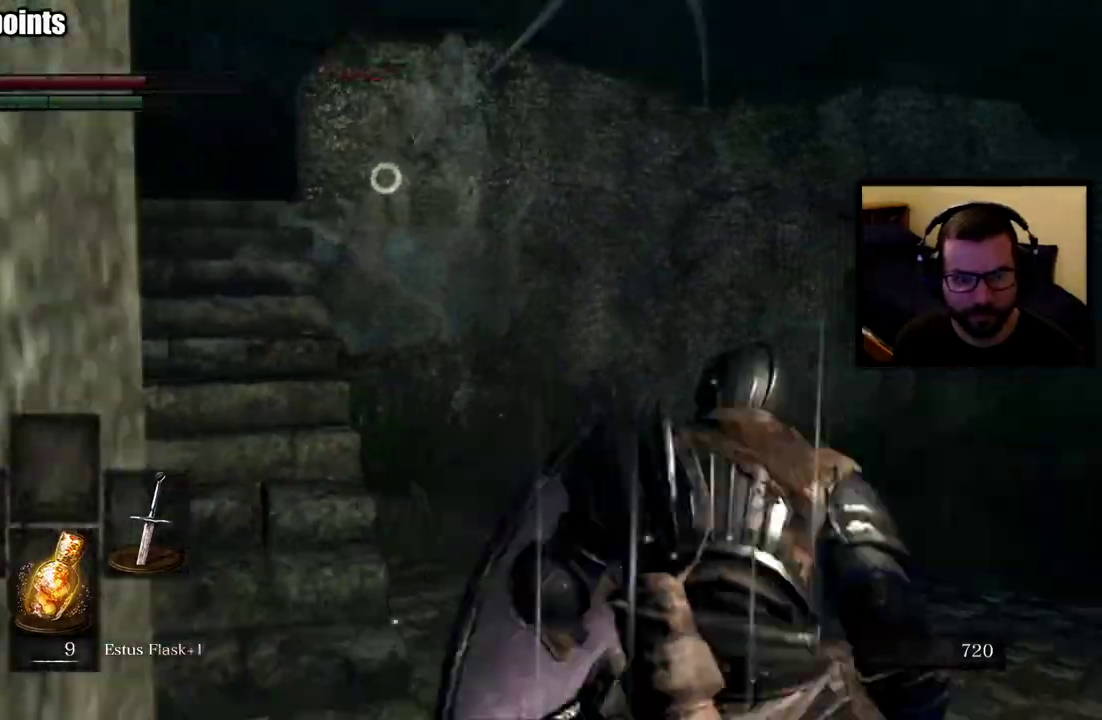
Gameplay with a controller (PlayStation layout); each line is a JSON object with the inputs held at the frame after it. "events" lists button and stick changes between this image and that frame as [ms after this image, input, new state], when the widget could be followed in between. Not read: R1.
{"buttons": [], "left_stick": "up-right", "right_stick": "center"}
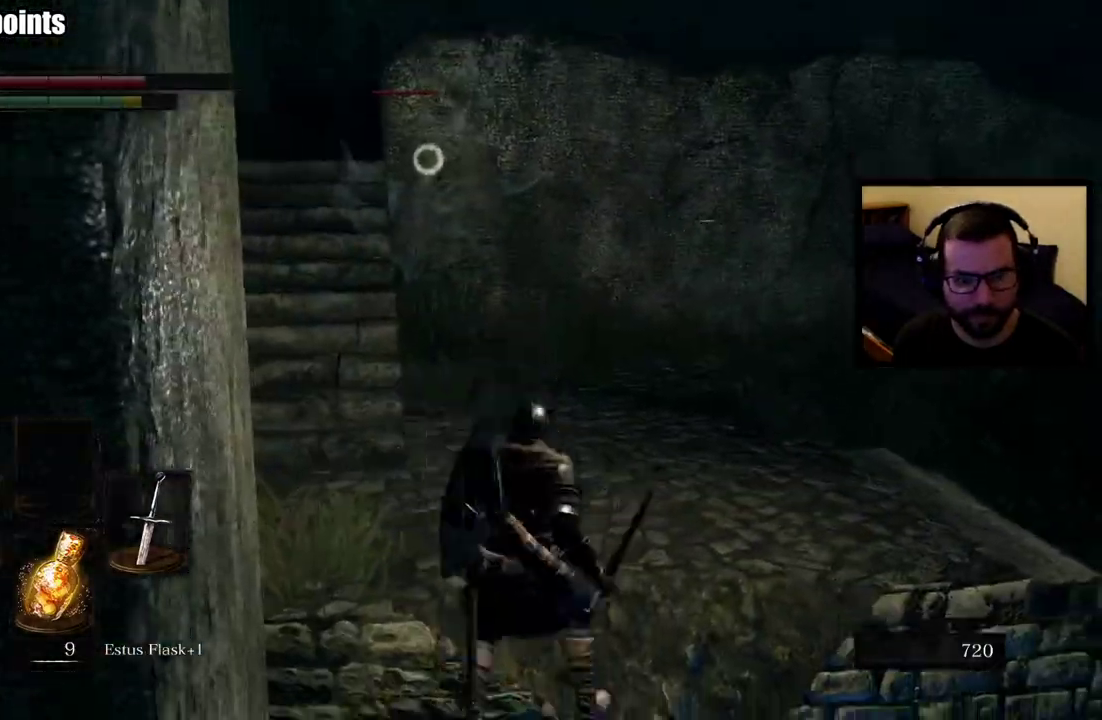
{"buttons": [], "left_stick": "up", "right_stick": "center", "events": [[283, "left_stick", "up"]]}
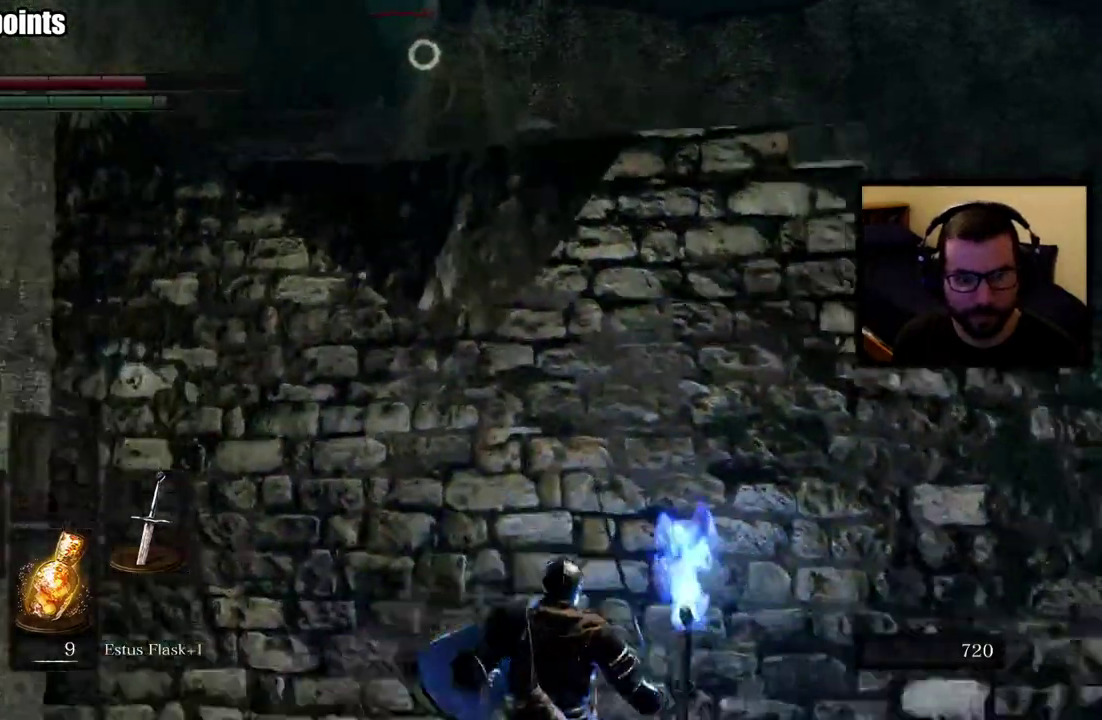
{"buttons": [], "left_stick": "up-left", "right_stick": "center"}
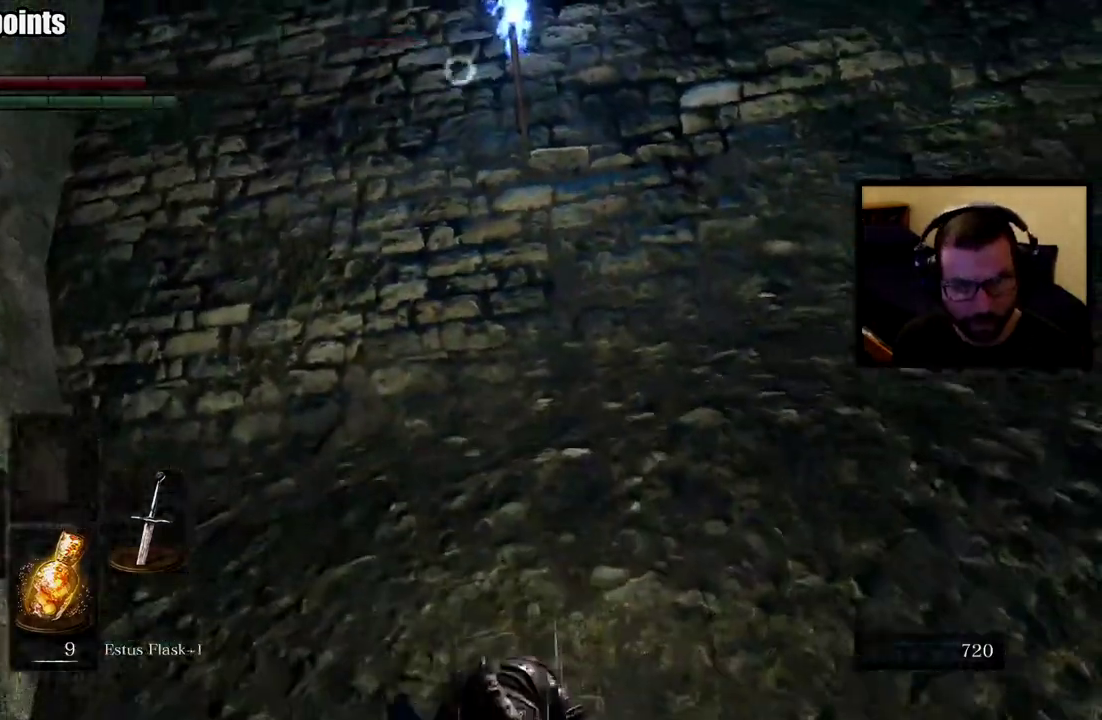
{"buttons": [], "left_stick": "center", "right_stick": "center"}